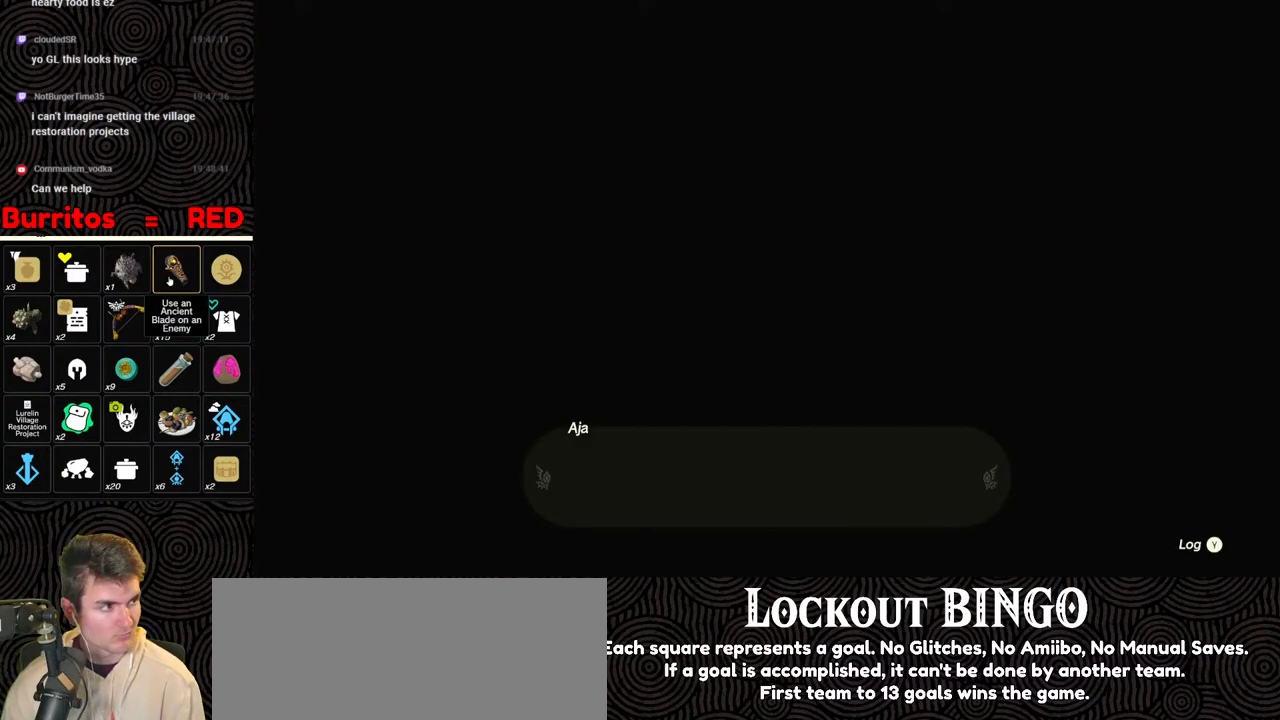
Gameplay with a controller (Nintendo layout); each line is a JSON object with the inputs held at the frame after it. "events" lists button and stick changes between this image and that frame as [ms after this image, input, new state], when the widget could be followed in between. Not read: L3 R3.
{"buttons": ["B"], "left_stick": "center", "right_stick": "center", "events": [[100, "B", "up"], [167, "B", "down"], [250, "B", "up"], [317, "B", "down"], [417, "B", "up"], [483, "B", "down"]]}
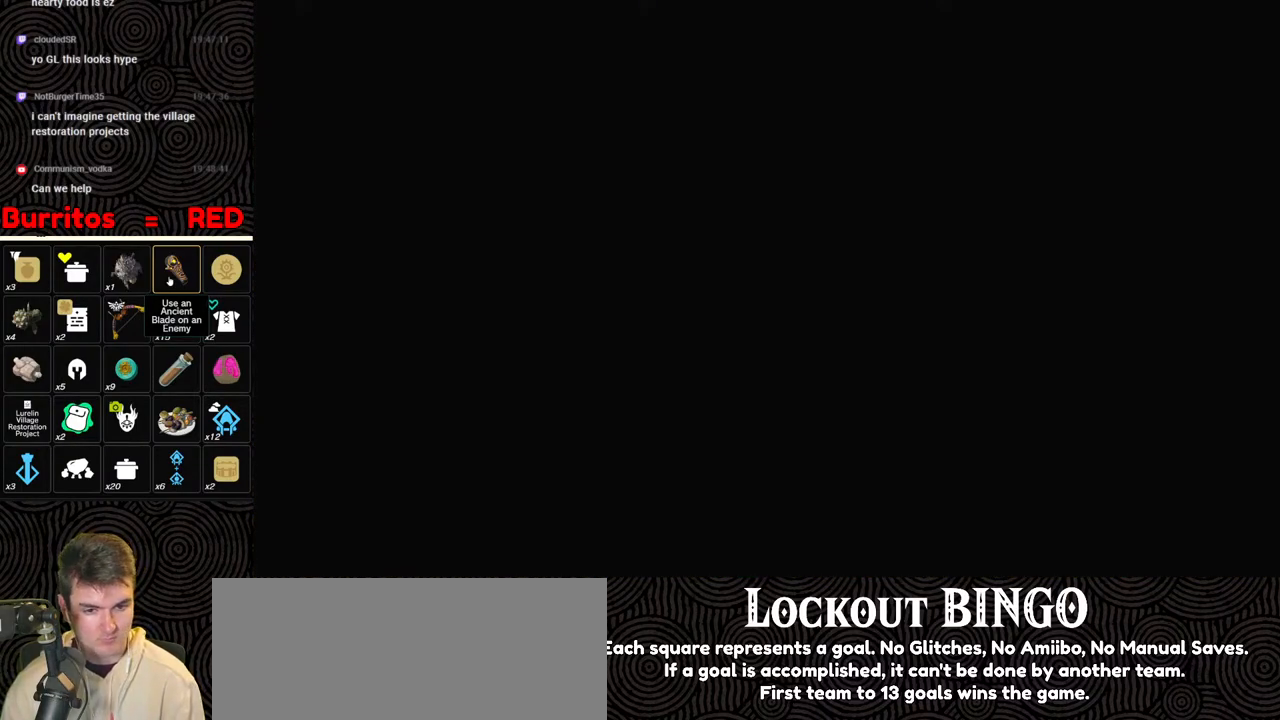
{"buttons": ["B"], "left_stick": "center", "right_stick": "center", "events": [[67, "B", "up"], [133, "B", "down"], [217, "B", "up"], [283, "B", "down"], [367, "B", "up"], [433, "B", "down"]]}
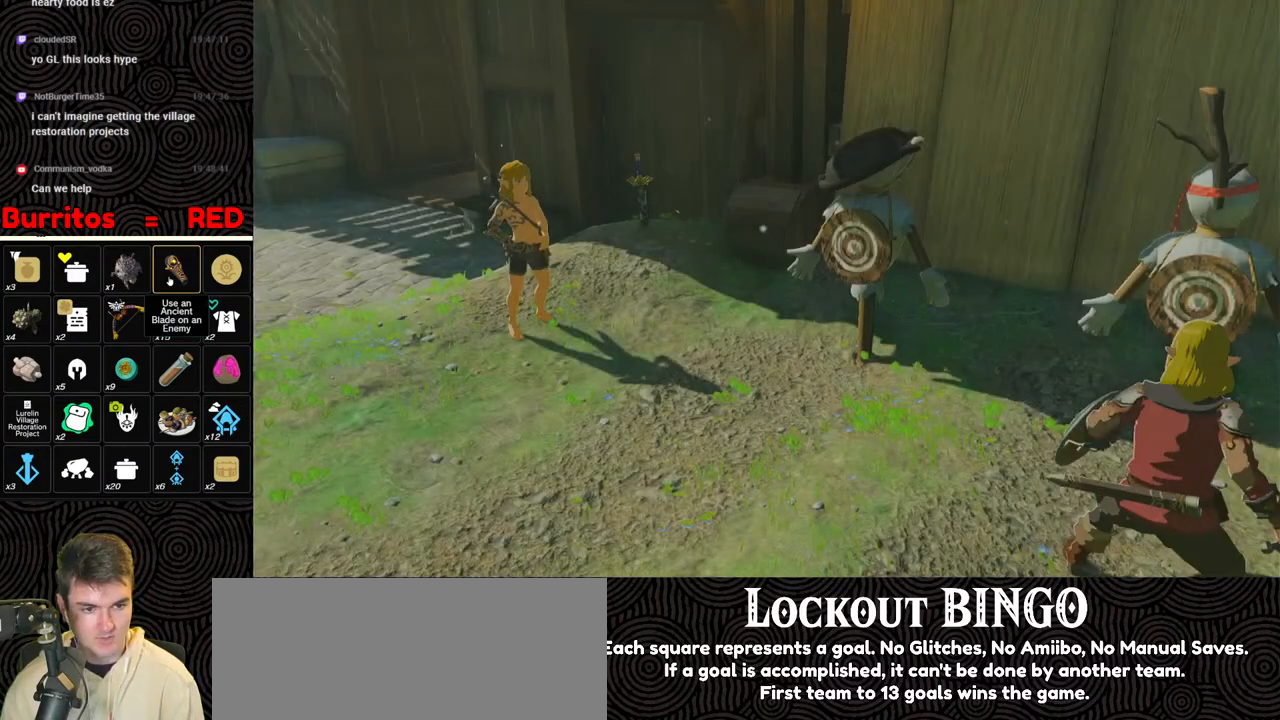
{"buttons": [], "left_stick": "center", "right_stick": "center", "events": [[33, "B", "up"], [83, "B", "down"], [183, "B", "up"], [233, "B", "down"], [333, "B", "up"], [383, "B", "down"], [483, "B", "up"]]}
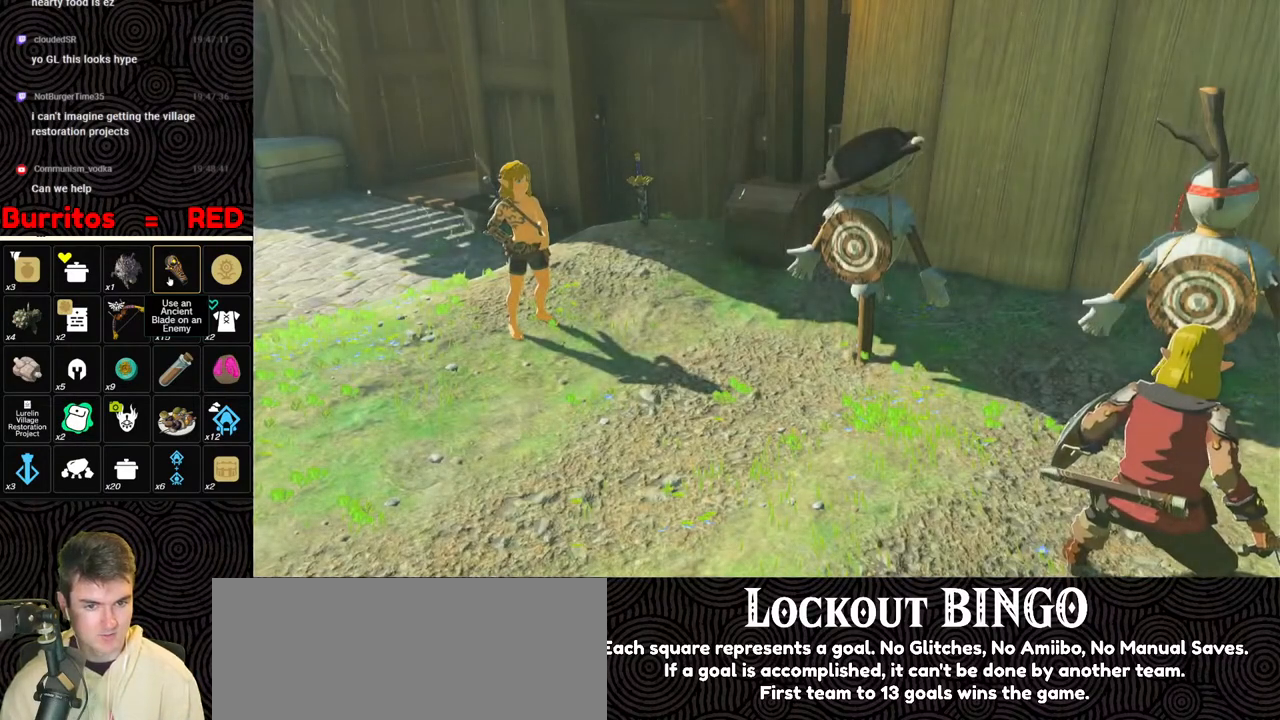
{"buttons": ["B"], "left_stick": "center", "right_stick": "center", "events": [[50, "B", "down"], [117, "B", "up"], [183, "B", "down"], [250, "B", "up"], [317, "B", "down"], [417, "B", "up"], [450, "B", "down"]]}
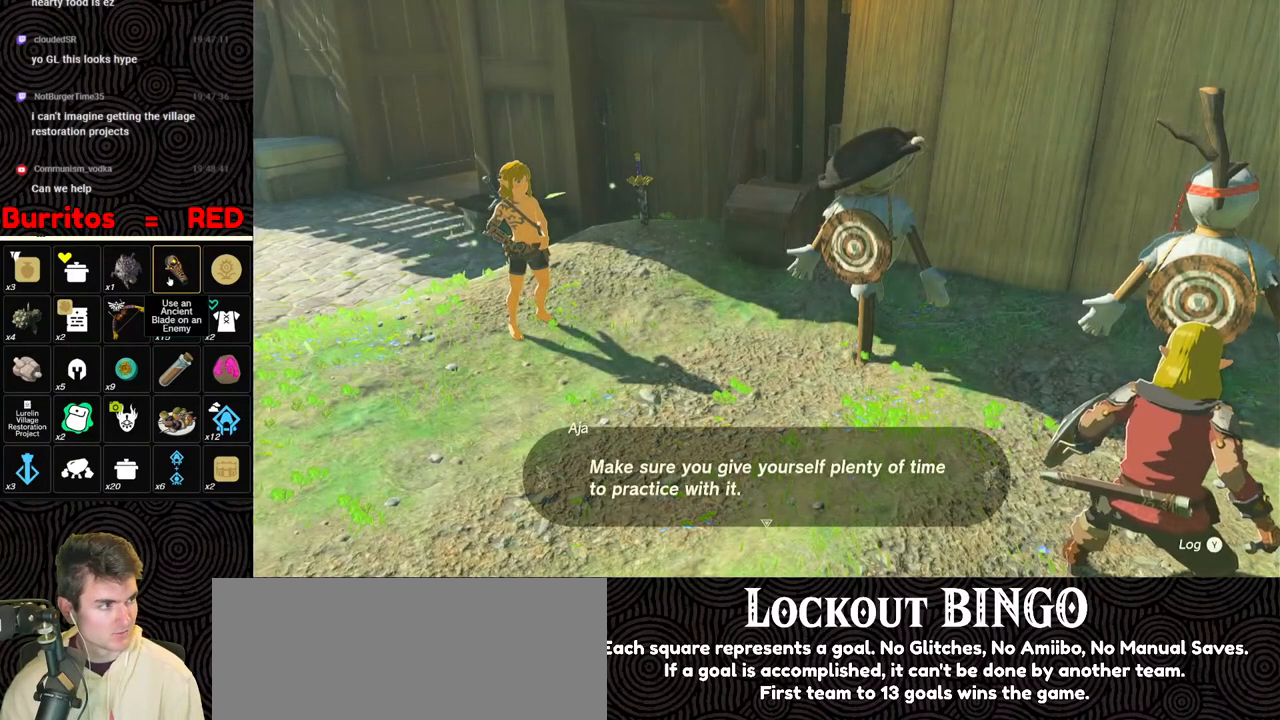
{"buttons": [], "left_stick": "center", "right_stick": "center", "events": [[50, "B", "up"], [100, "B", "down"], [183, "B", "up"], [250, "B", "down"], [317, "B", "up"], [400, "B", "down"], [467, "B", "up"]]}
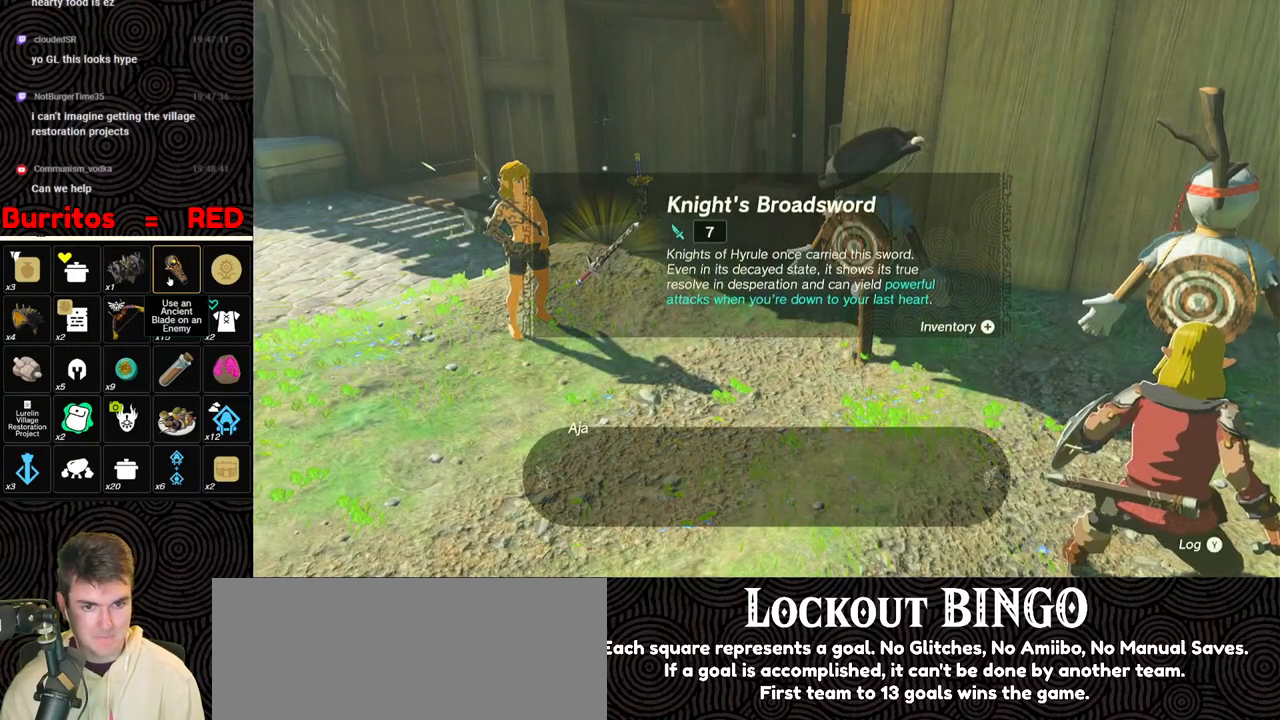
{"buttons": ["B"], "left_stick": "center", "right_stick": "center", "events": [[67, "B", "down"], [133, "B", "up"], [200, "B", "down"], [267, "B", "up"], [333, "B", "down"], [433, "B", "up"], [483, "B", "down"]]}
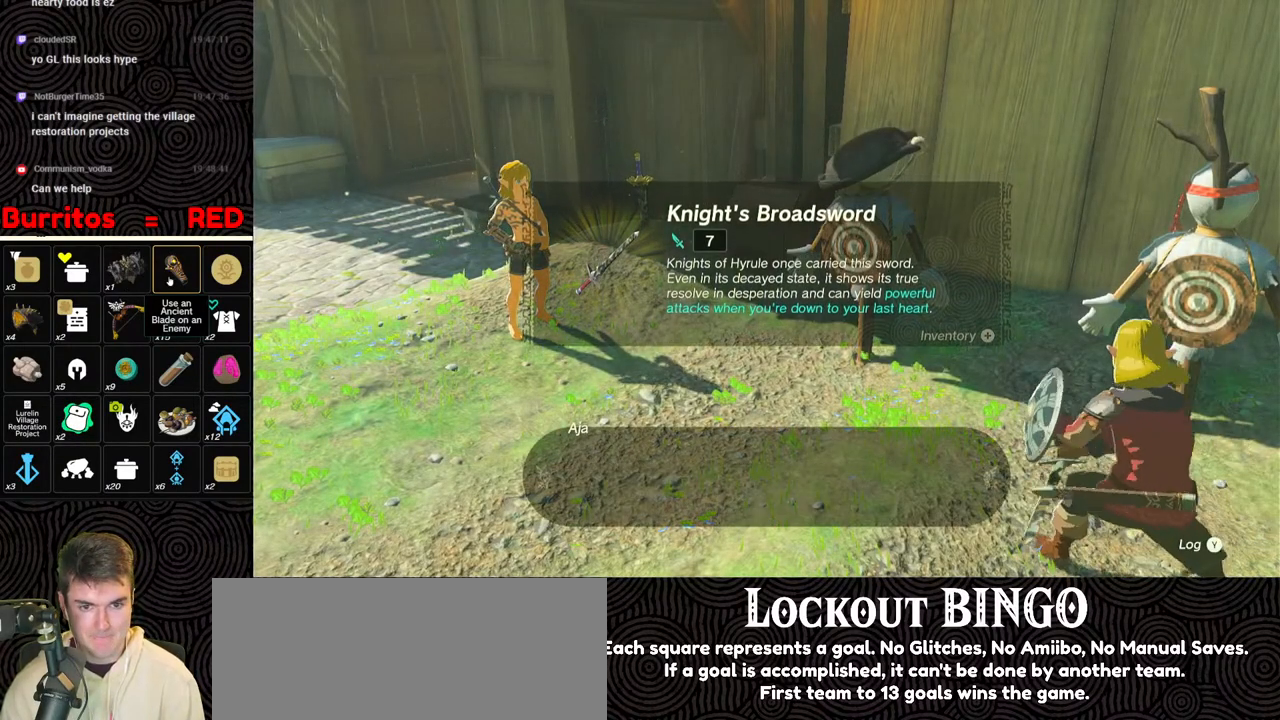
{"buttons": ["B"], "left_stick": "center", "right_stick": "center", "events": [[67, "B", "up"], [150, "B", "down"], [217, "B", "up"], [283, "B", "down"], [383, "B", "up"], [433, "B", "down"]]}
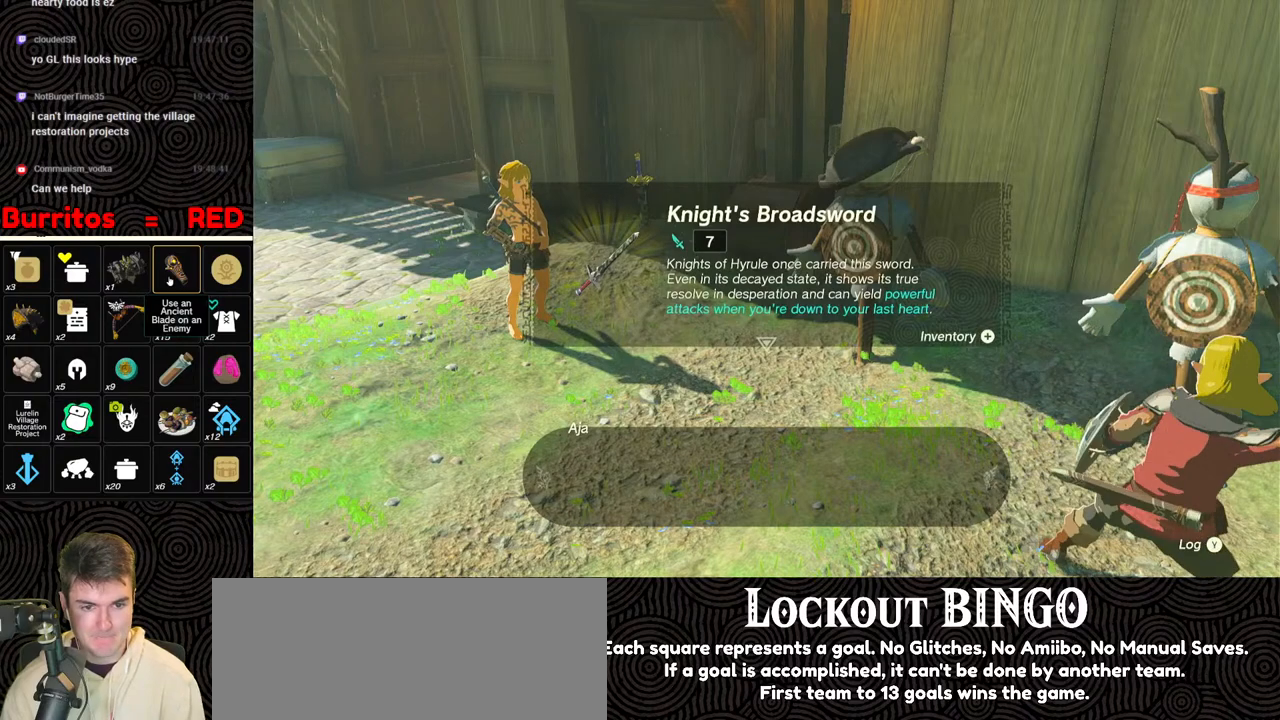
{"buttons": [], "left_stick": "up", "right_stick": "center", "events": [[33, "B", "up"], [100, "B", "down"], [183, "B", "up"], [217, "left_stick", "up"], [250, "B", "down"], [350, "B", "up"], [417, "B", "down"], [483, "B", "up"]]}
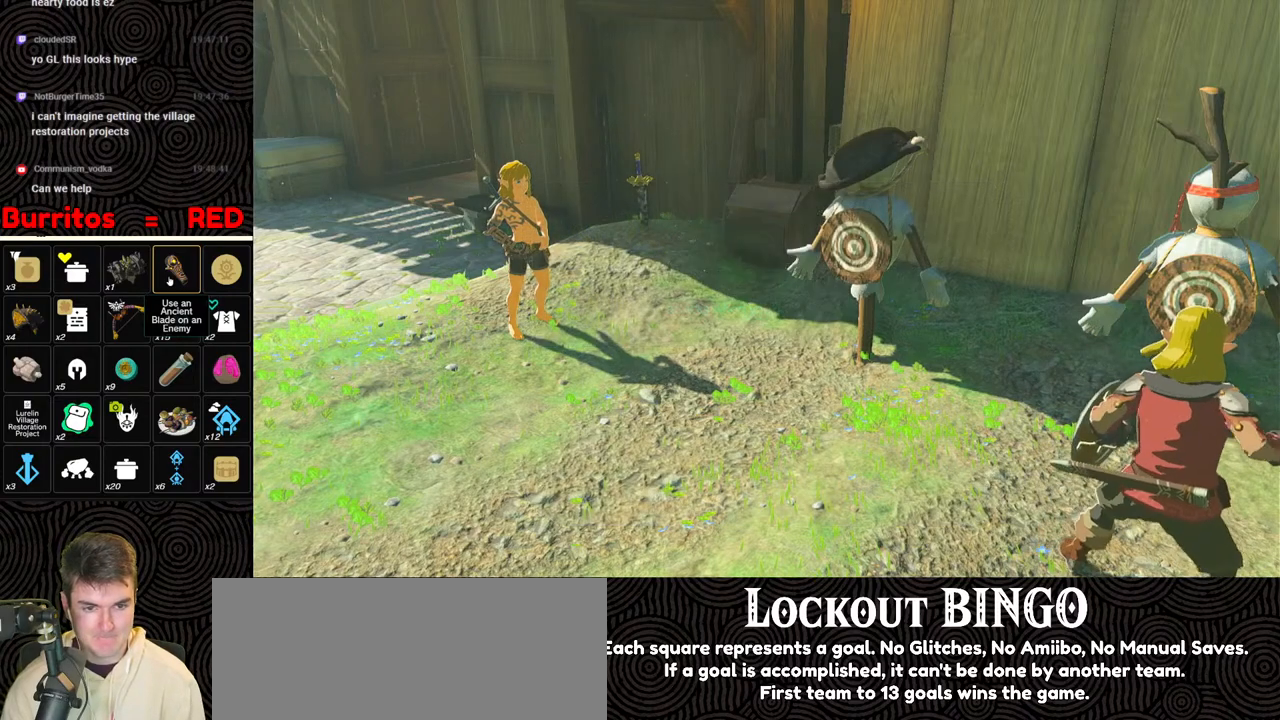
{"buttons": ["B"], "left_stick": "up", "right_stick": "center", "events": [[67, "B", "down"], [133, "B", "up"], [217, "B", "down"], [283, "B", "up"], [367, "B", "down"], [433, "B", "up"], [500, "B", "down"]]}
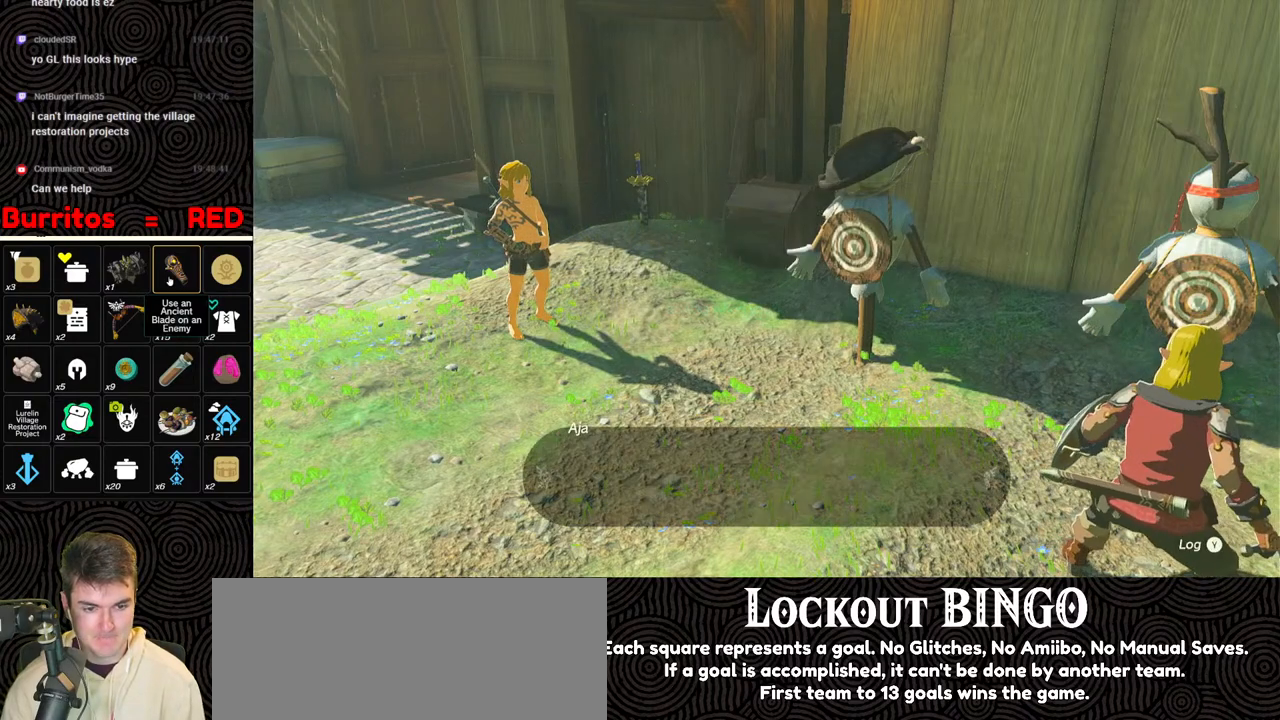
{"buttons": ["B"], "left_stick": "up", "right_stick": "center", "events": [[100, "B", "up"], [150, "B", "down"], [217, "B", "up"], [300, "B", "down"], [350, "B", "up"], [417, "B", "down"]]}
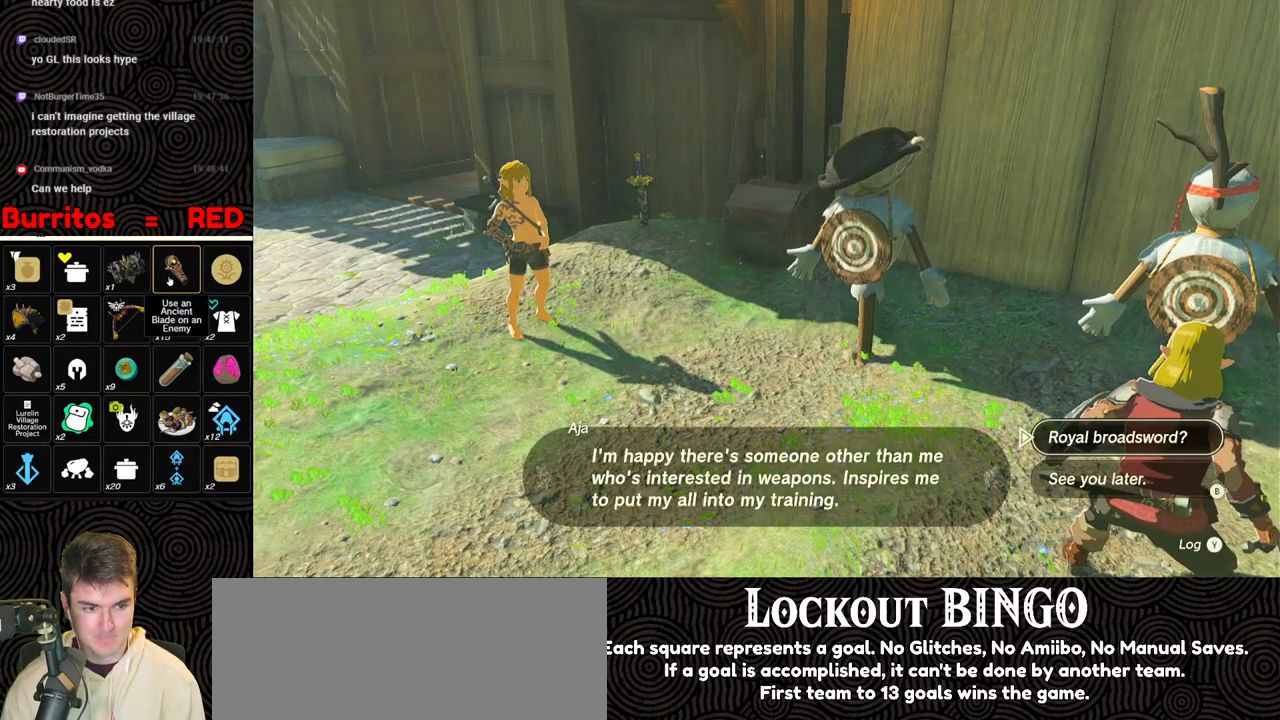
{"buttons": [], "left_stick": "center", "right_stick": "center", "events": [[17, "B", "up"], [283, "B", "down"], [333, "B", "up"], [483, "left_stick", "center"]]}
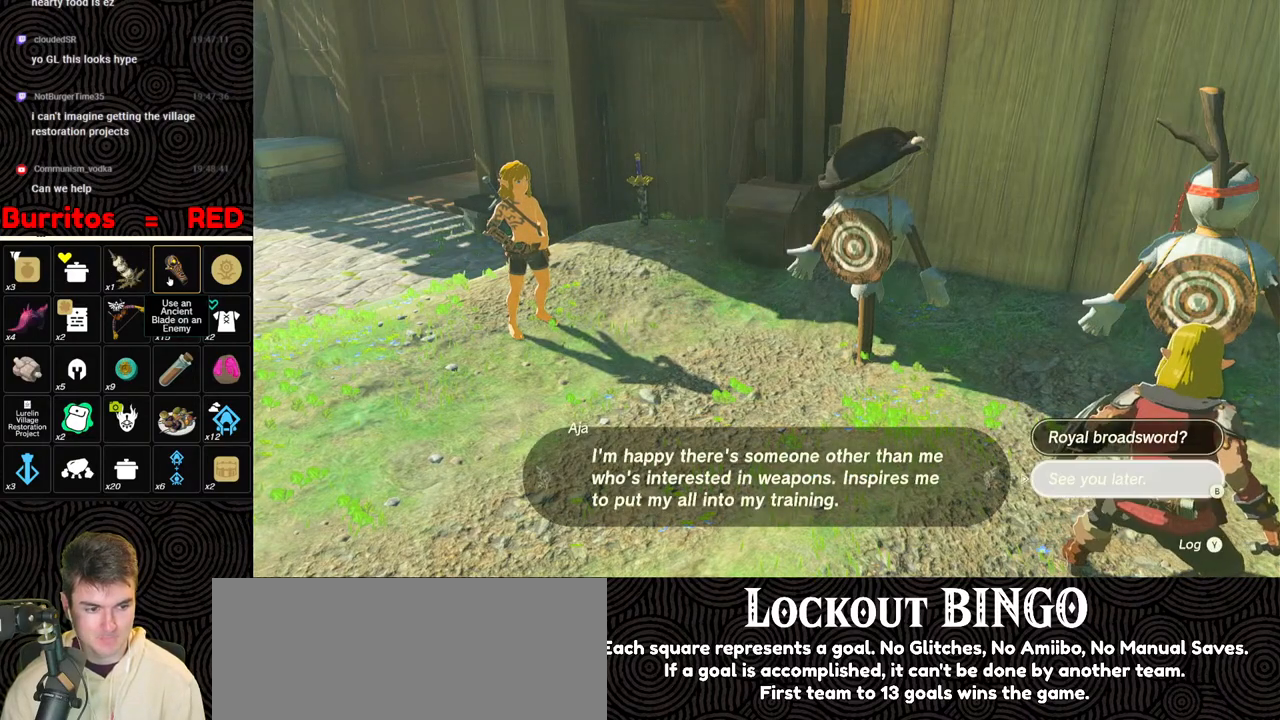
{"buttons": [], "left_stick": "up", "right_stick": "center", "events": [[250, "B", "down"], [283, "B", "up"], [367, "left_stick", "up"], [400, "B", "down"], [433, "B", "up"]]}
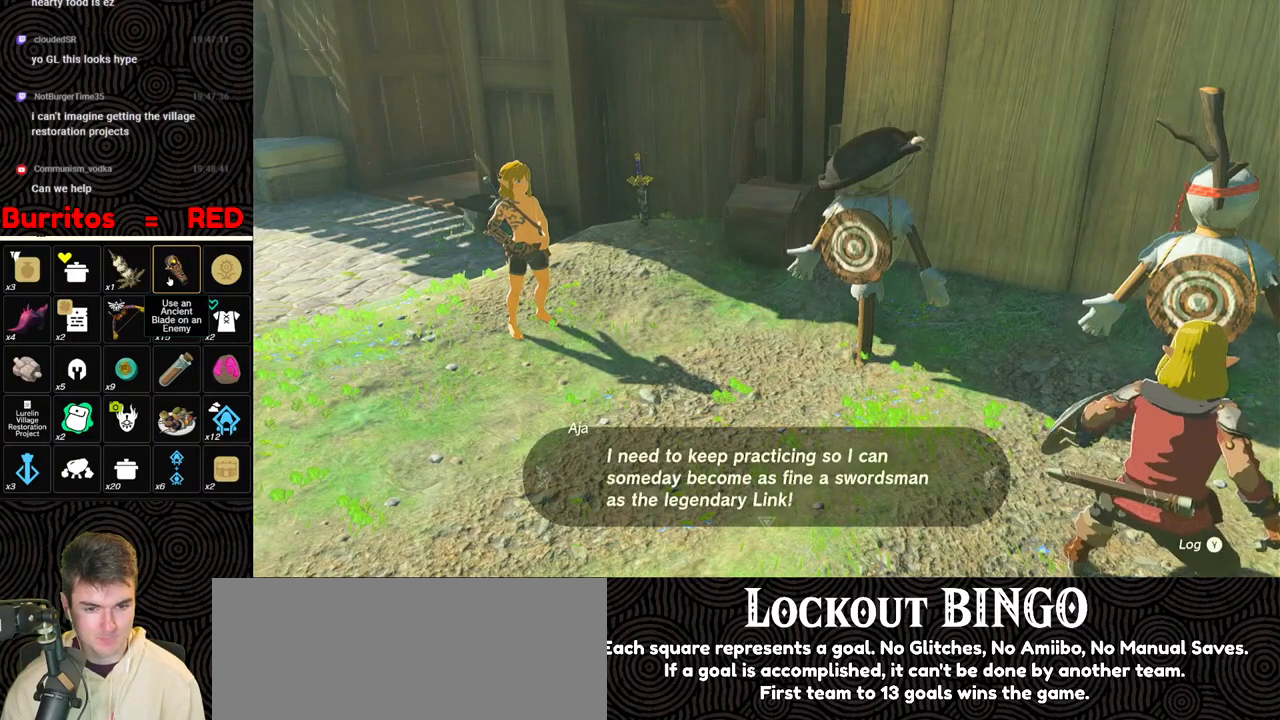
{"buttons": ["A"], "left_stick": "center", "right_stick": "center", "events": [[17, "B", "down"], [83, "B", "up"], [133, "left_stick", "up-right"], [183, "A", "down"], [250, "A", "up"], [250, "left_stick", "center"], [333, "A", "down"], [400, "A", "up"], [483, "A", "down"]]}
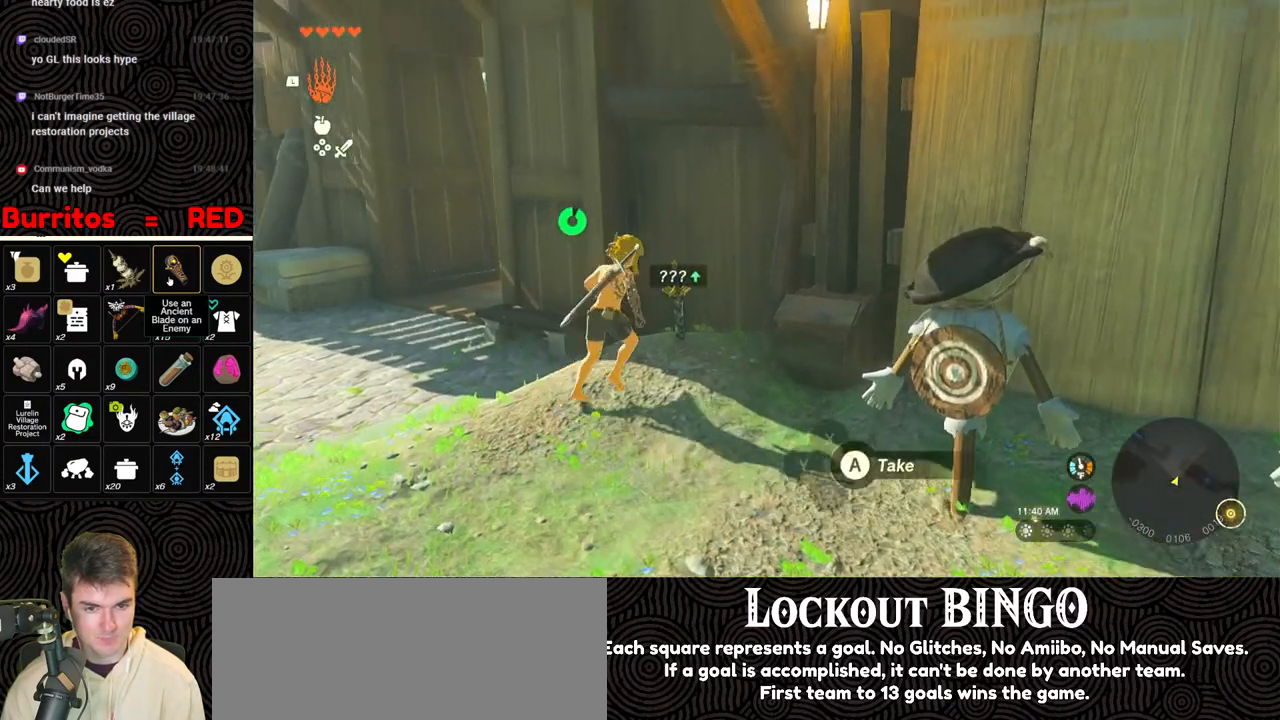
{"buttons": ["B"], "left_stick": "center", "right_stick": "center", "events": [[67, "A", "up"], [133, "A", "down"], [217, "A", "up"], [317, "B", "down"], [400, "B", "up"], [467, "B", "down"]]}
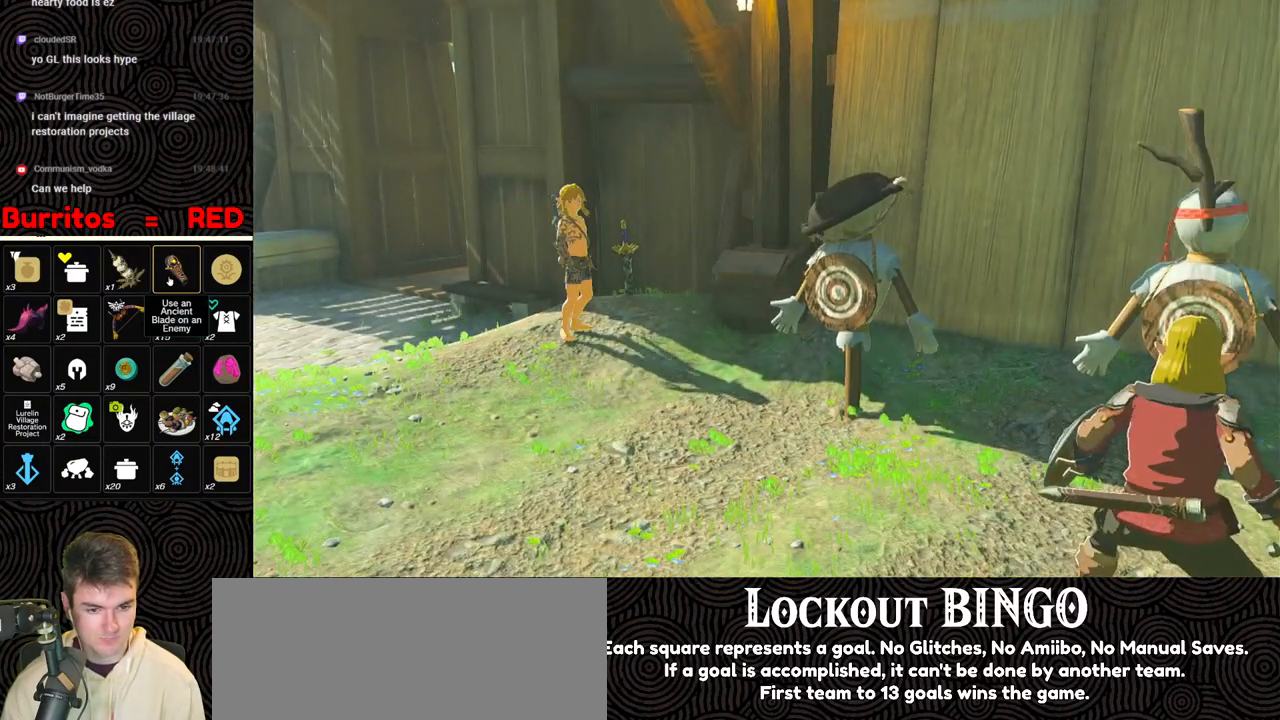
{"buttons": ["B"], "left_stick": "center", "right_stick": "center", "events": [[67, "B", "up"], [100, "B", "down"], [200, "B", "up"], [283, "B", "down"], [367, "B", "up"], [433, "B", "down"]]}
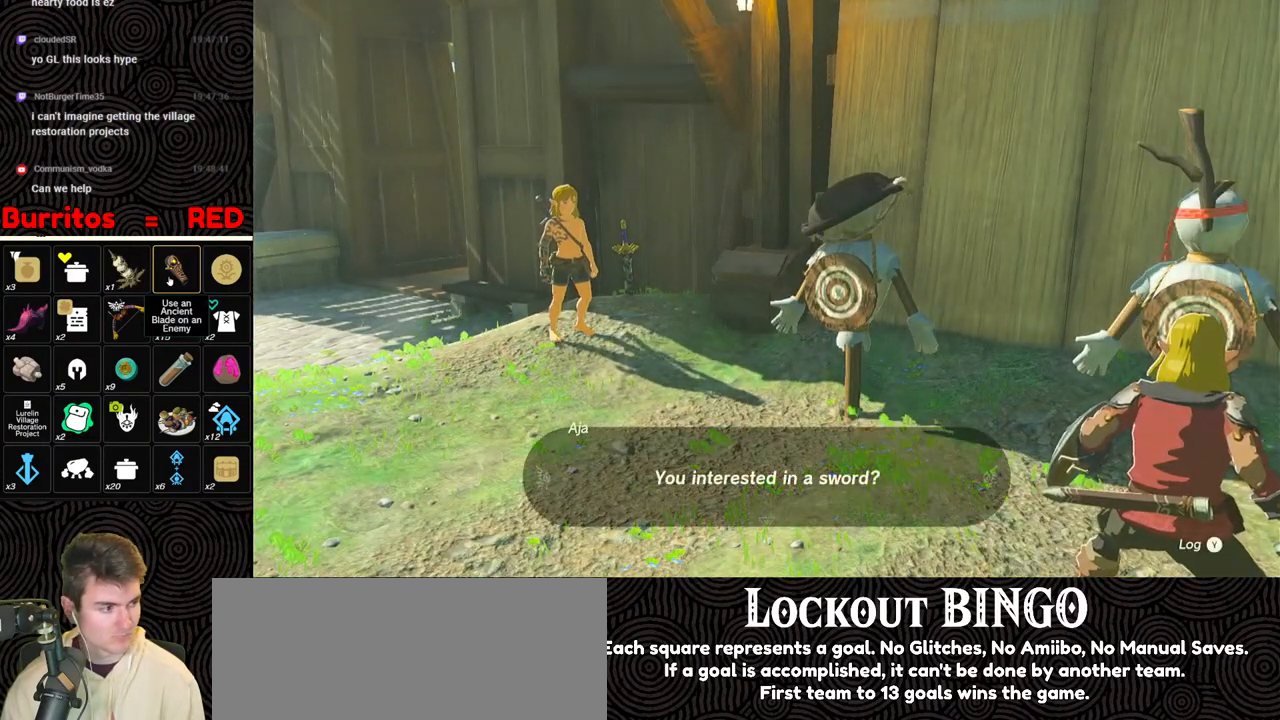
{"buttons": [], "left_stick": "center", "right_stick": "center", "events": [[17, "B", "up"], [83, "B", "down"], [150, "B", "up"], [233, "B", "down"], [317, "B", "up"], [417, "A", "down"], [483, "A", "up"]]}
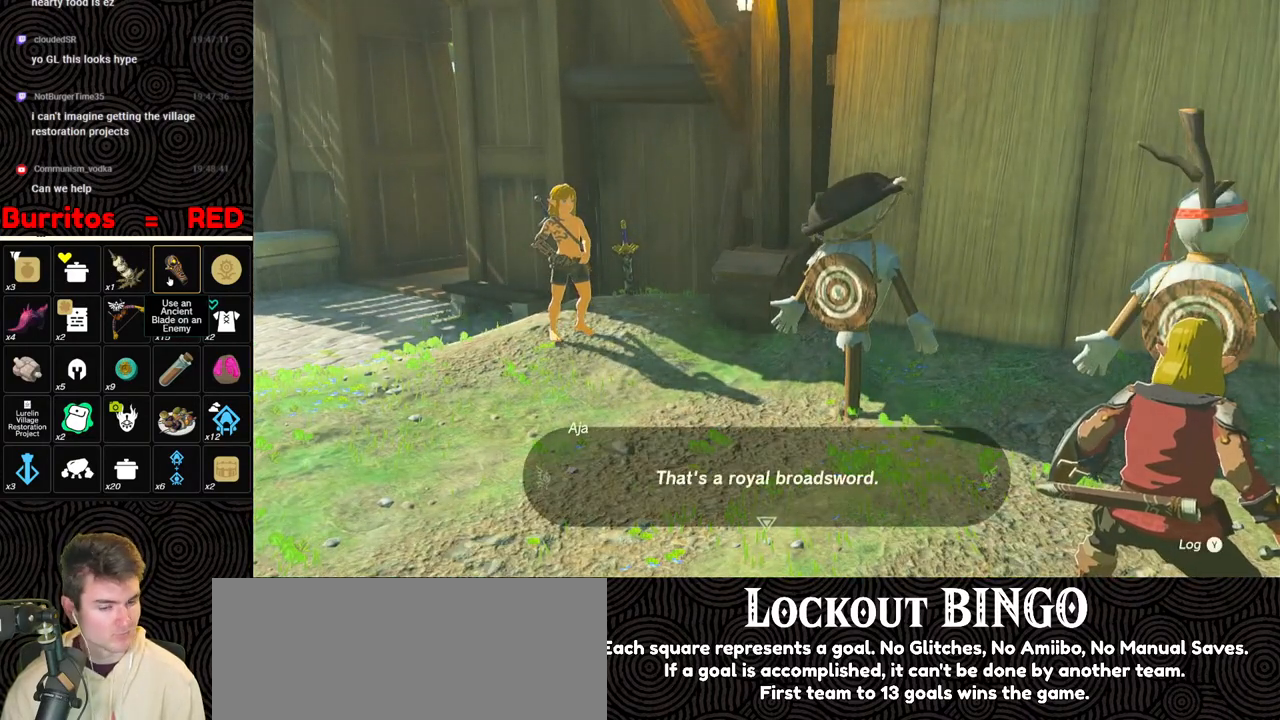
{"buttons": [], "left_stick": "center", "right_stick": "center", "events": [[50, "A", "down"], [150, "A", "up"], [200, "A", "down"], [300, "A", "up"], [350, "A", "down"], [467, "A", "up"]]}
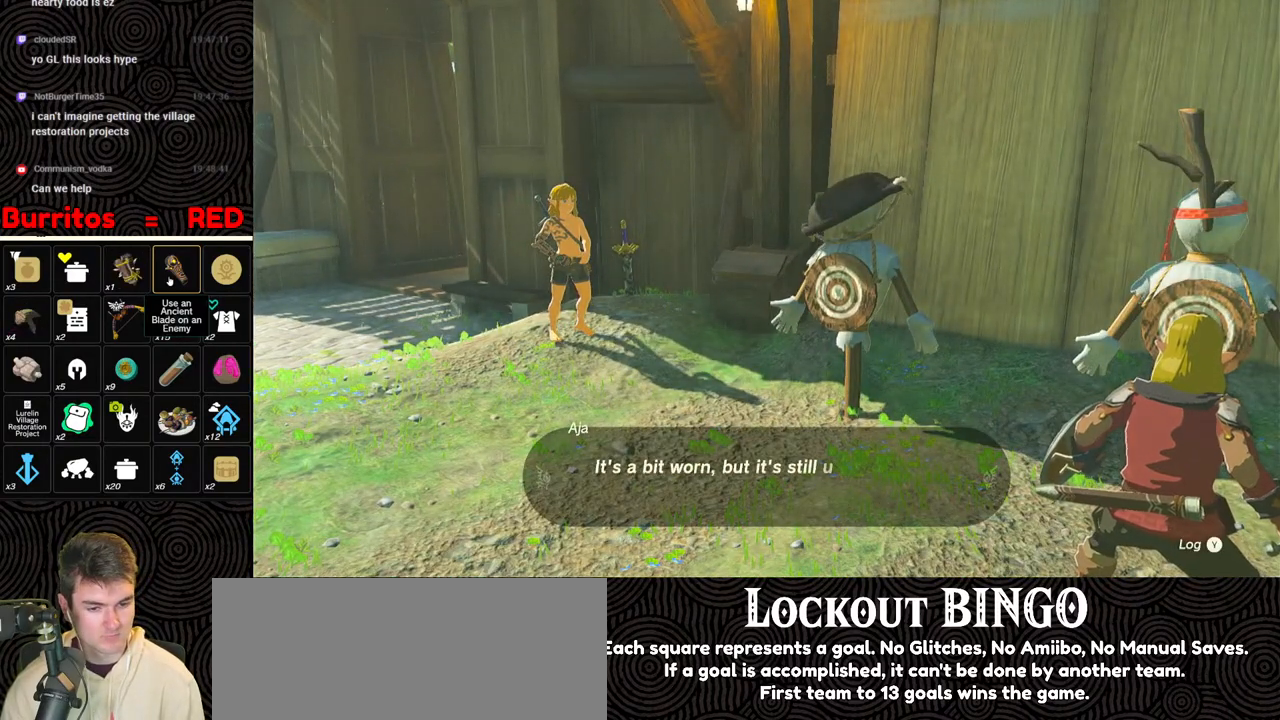
{"buttons": [], "left_stick": "center", "right_stick": "center", "events": [[17, "A", "down"], [83, "A", "up"], [183, "B", "down"], [250, "B", "up"], [333, "B", "down"], [500, "B", "up"]]}
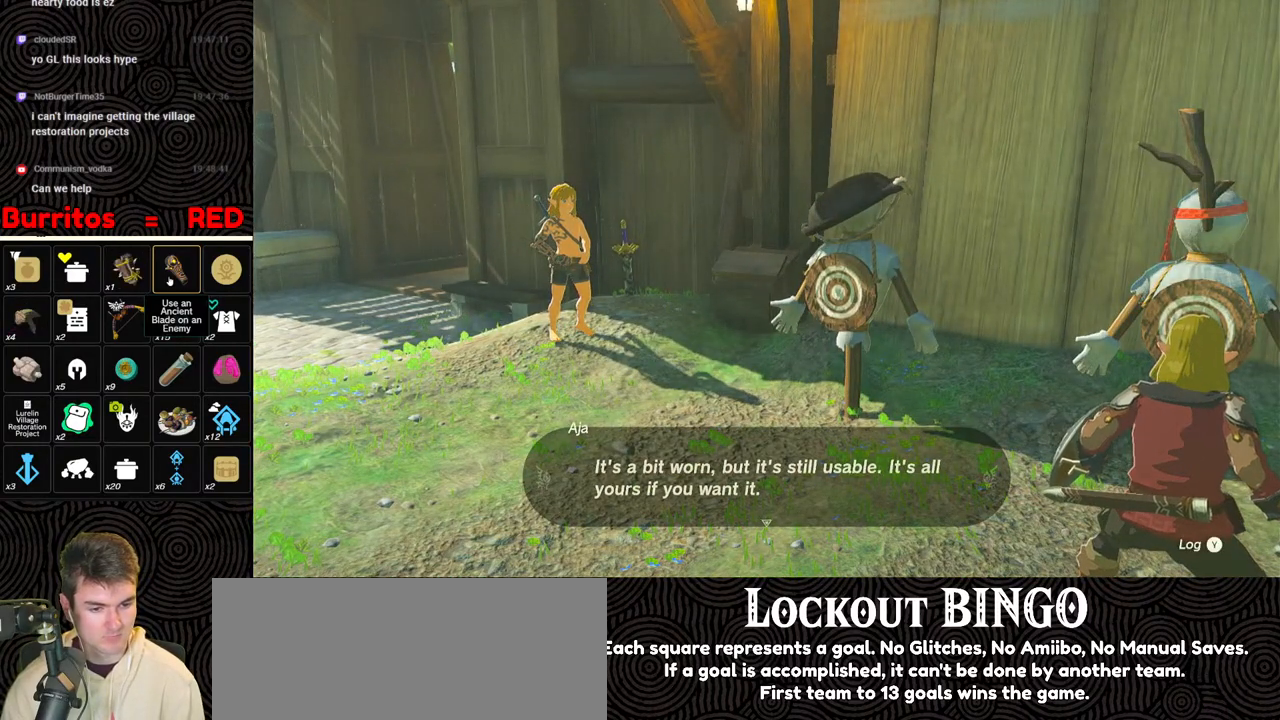
{"buttons": ["A"], "left_stick": "center", "right_stick": "center", "events": [[217, "A", "down"], [250, "A", "up"], [333, "A", "down"], [417, "A", "up"], [500, "A", "down"]]}
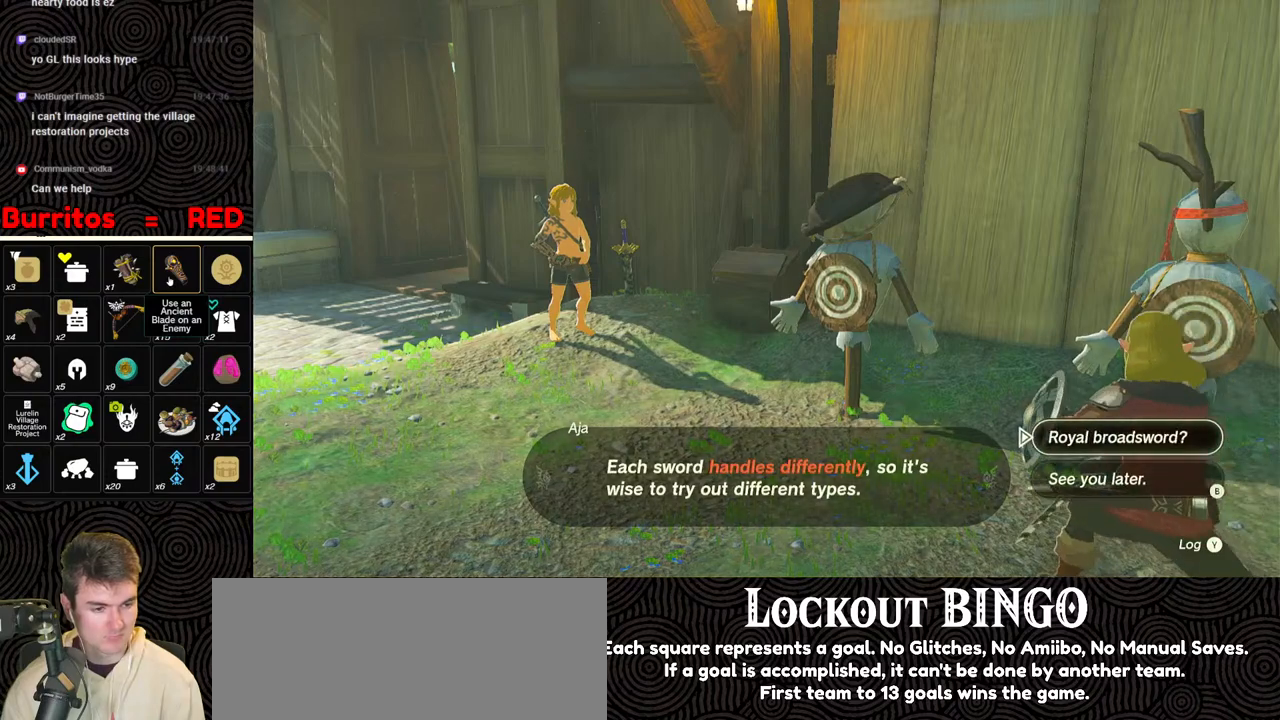
{"buttons": [], "left_stick": "center", "right_stick": "center", "events": [[67, "A", "up"], [133, "A", "down"], [217, "A", "up"], [400, "B", "down"], [467, "B", "up"]]}
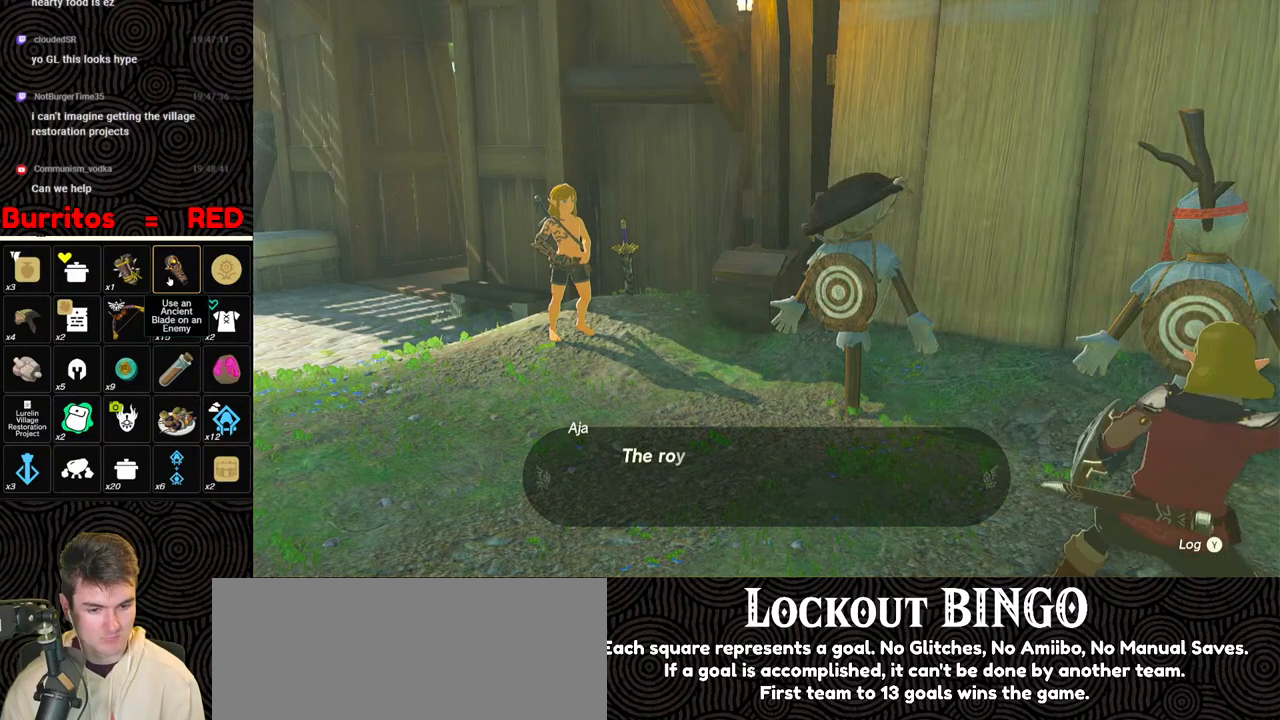
{"buttons": ["B"], "left_stick": "center", "right_stick": "center", "events": [[50, "B", "down"], [133, "B", "up"], [200, "B", "down"], [283, "B", "up"], [350, "B", "down"], [450, "B", "up"], [500, "B", "down"]]}
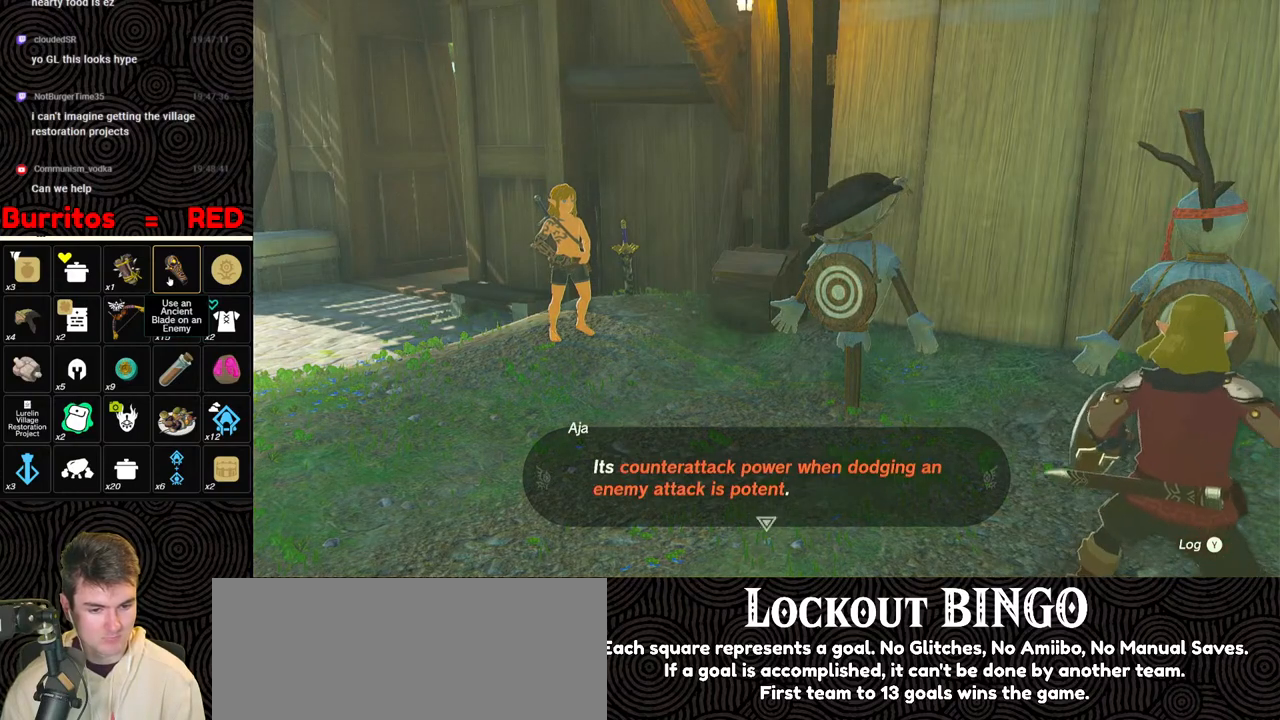
{"buttons": ["B"], "left_stick": "center", "right_stick": "center", "events": [[117, "B", "up"], [167, "B", "down"], [267, "B", "up"], [333, "B", "down"], [400, "B", "up"], [500, "B", "down"]]}
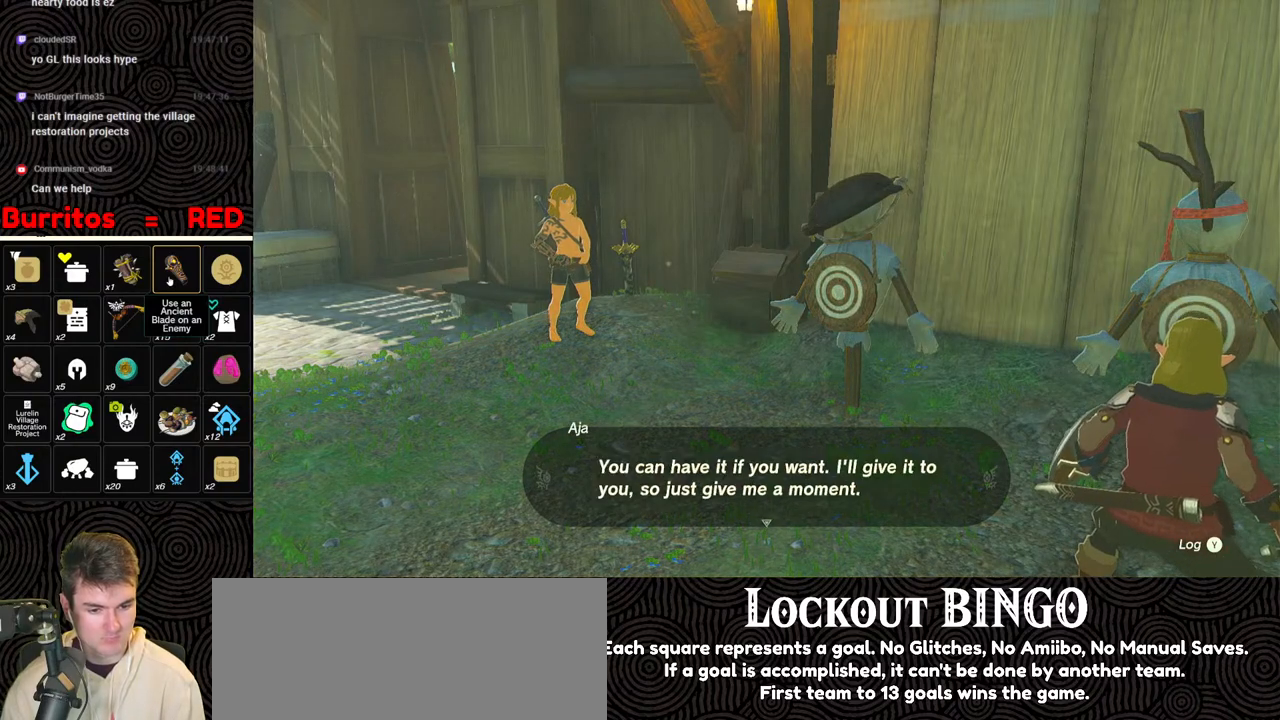
{"buttons": ["B"], "left_stick": "center", "right_stick": "center", "events": [[83, "B", "up"], [133, "B", "down"], [233, "B", "up"], [283, "B", "down"], [367, "B", "up"], [450, "B", "down"]]}
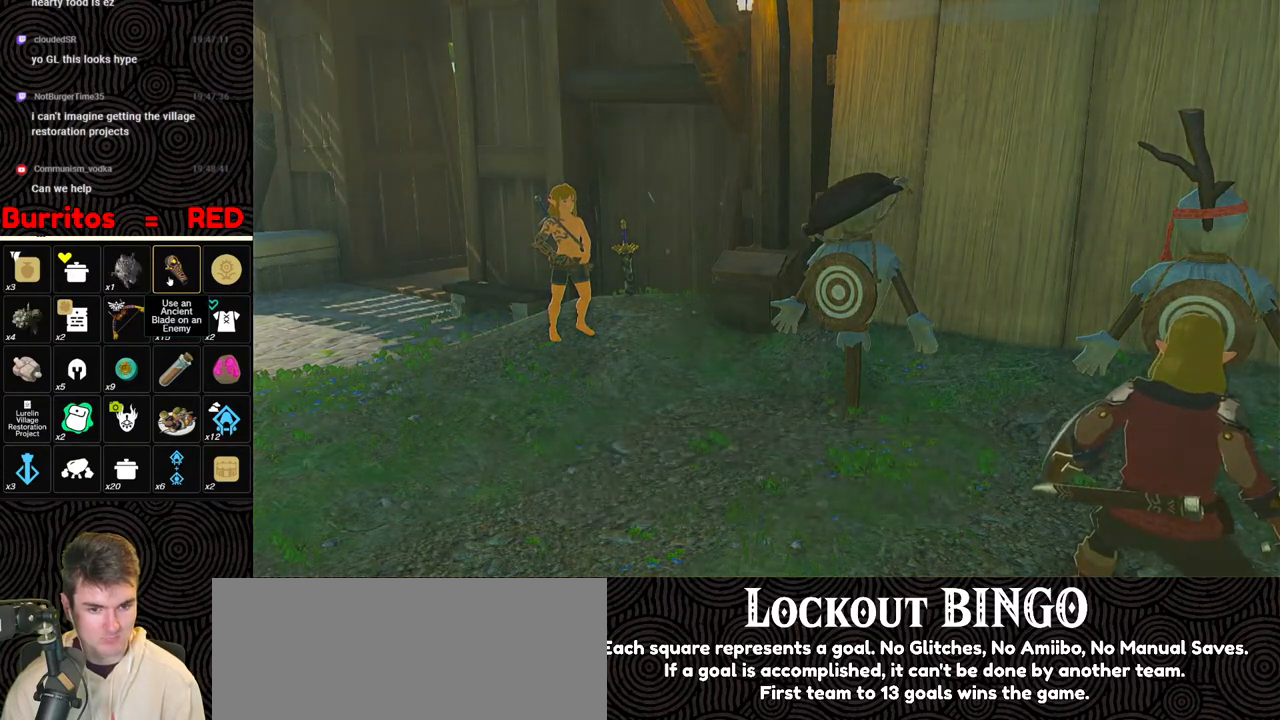
{"buttons": ["B"], "left_stick": "center", "right_stick": "center", "events": [[17, "B", "up"], [100, "B", "down"], [200, "B", "up"], [283, "B", "down"], [383, "B", "up"], [450, "B", "down"]]}
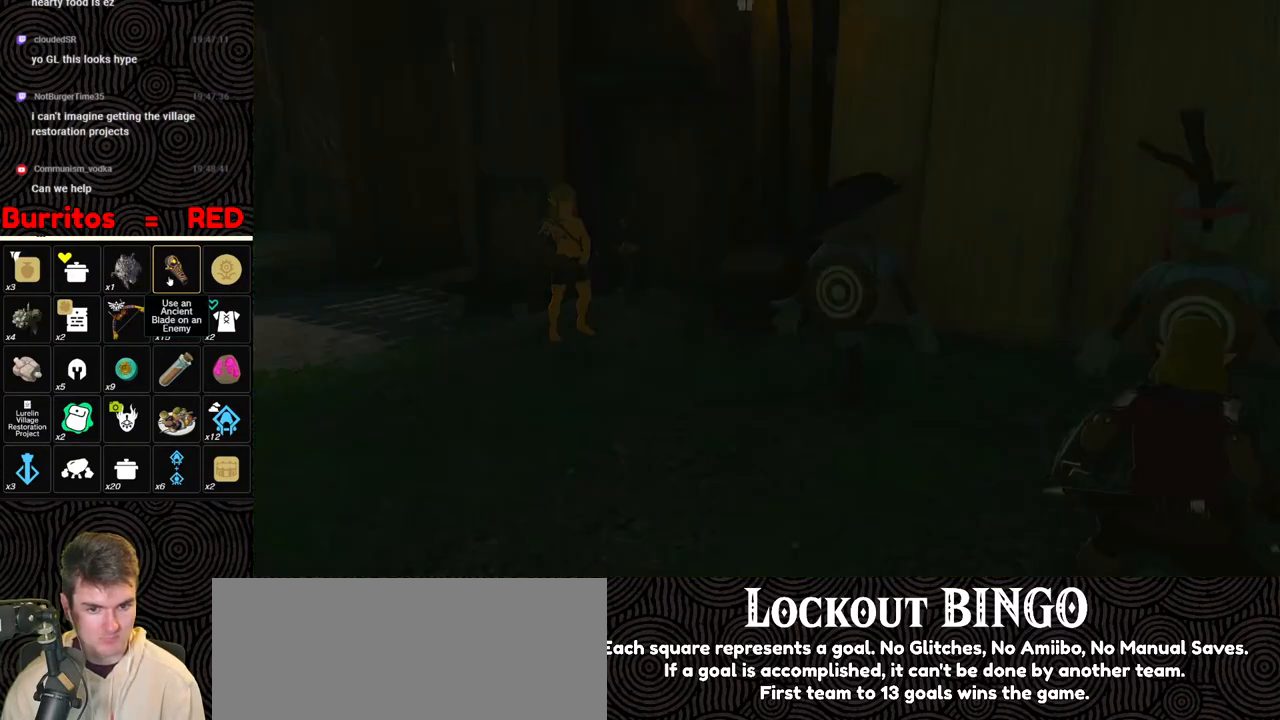
{"buttons": ["B"], "left_stick": "center", "right_stick": "center", "events": [[33, "B", "up"], [117, "B", "down"], [217, "B", "up"], [267, "B", "down"], [350, "B", "up"], [433, "B", "down"]]}
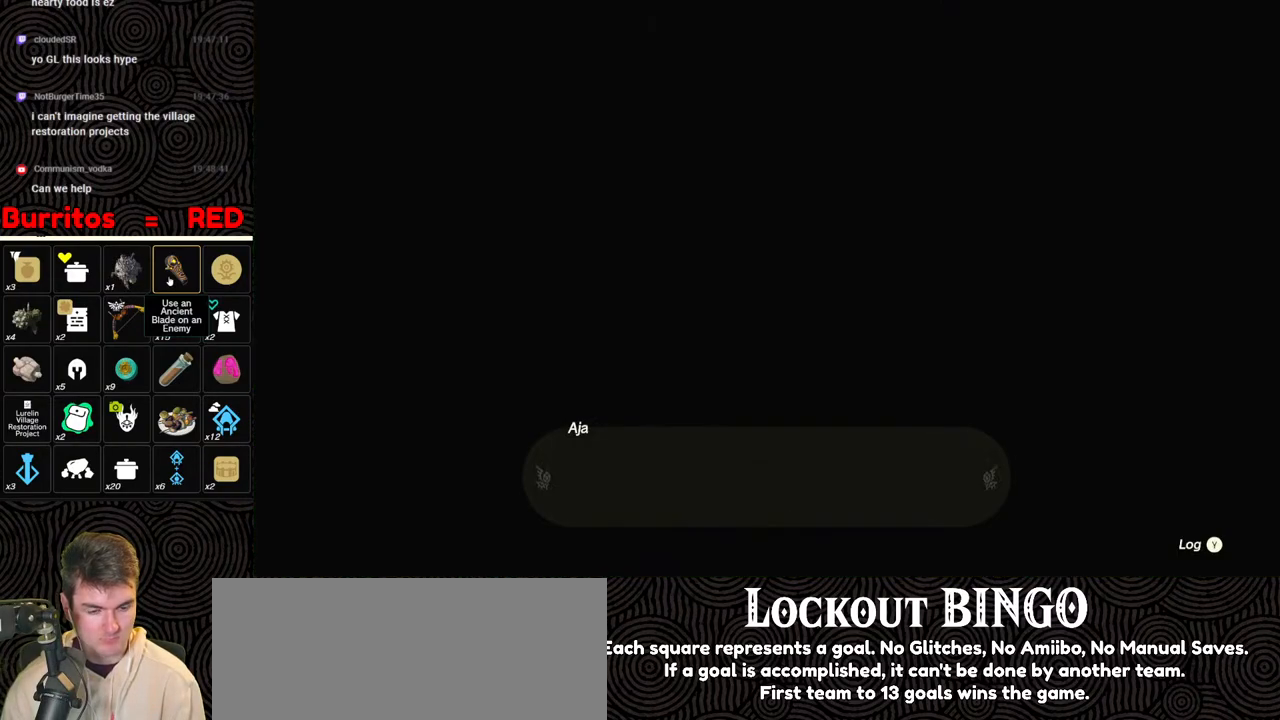
{"buttons": [], "left_stick": "left", "right_stick": "center", "events": [[17, "B", "up"], [83, "B", "down"], [183, "B", "up"], [250, "B", "down"], [350, "B", "up"], [400, "B", "down"], [483, "left_stick", "left"], [500, "B", "up"]]}
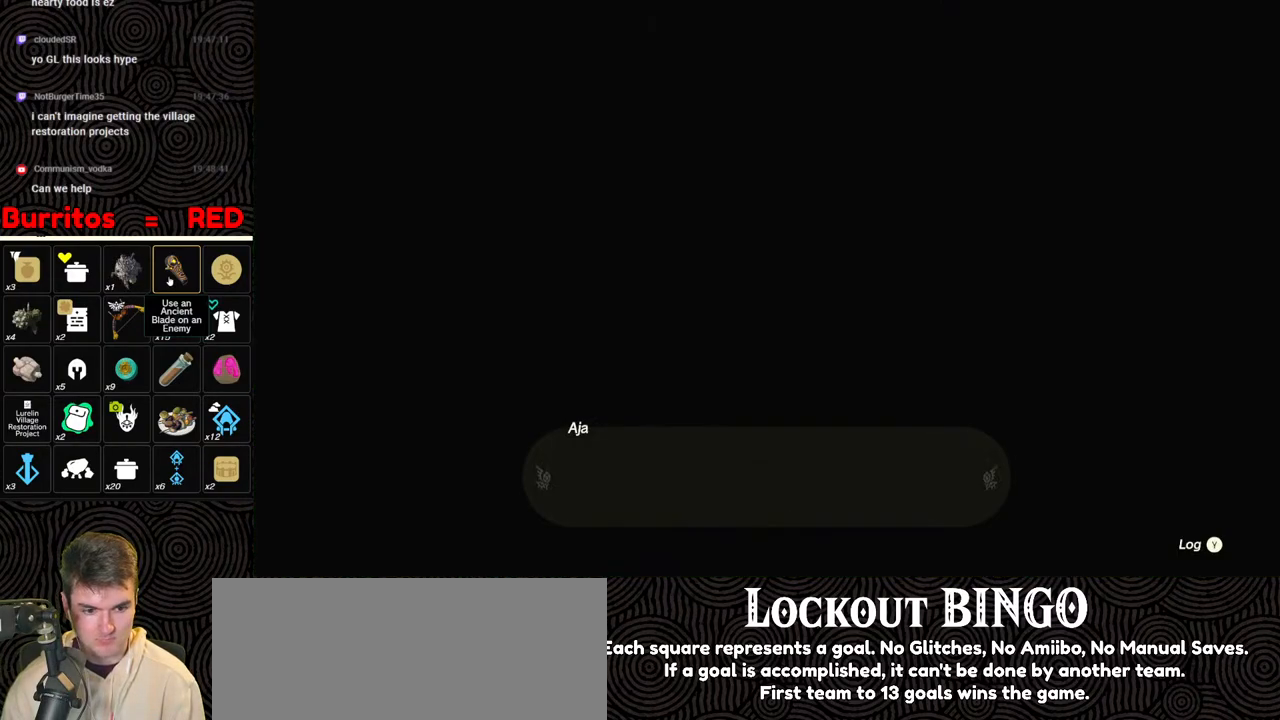
{"buttons": [], "left_stick": "center", "right_stick": "center", "events": [[83, "B", "down"], [100, "left_stick", "down-left"], [167, "B", "up"], [250, "B", "down"], [267, "left_stick", "center"], [367, "B", "up"], [417, "B", "down"], [500, "B", "up"]]}
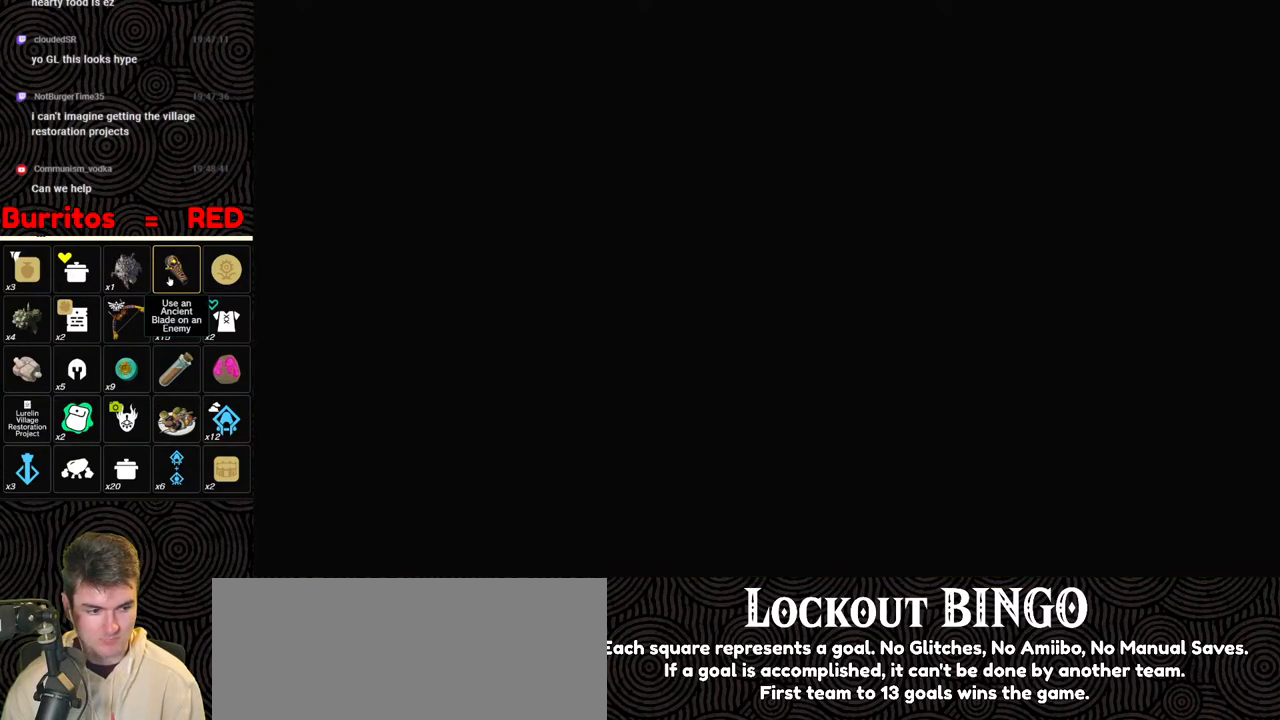
{"buttons": ["B"], "left_stick": "center", "right_stick": "center", "events": [[83, "B", "down"], [183, "B", "up"], [233, "B", "down"], [333, "B", "up"], [417, "B", "down"]]}
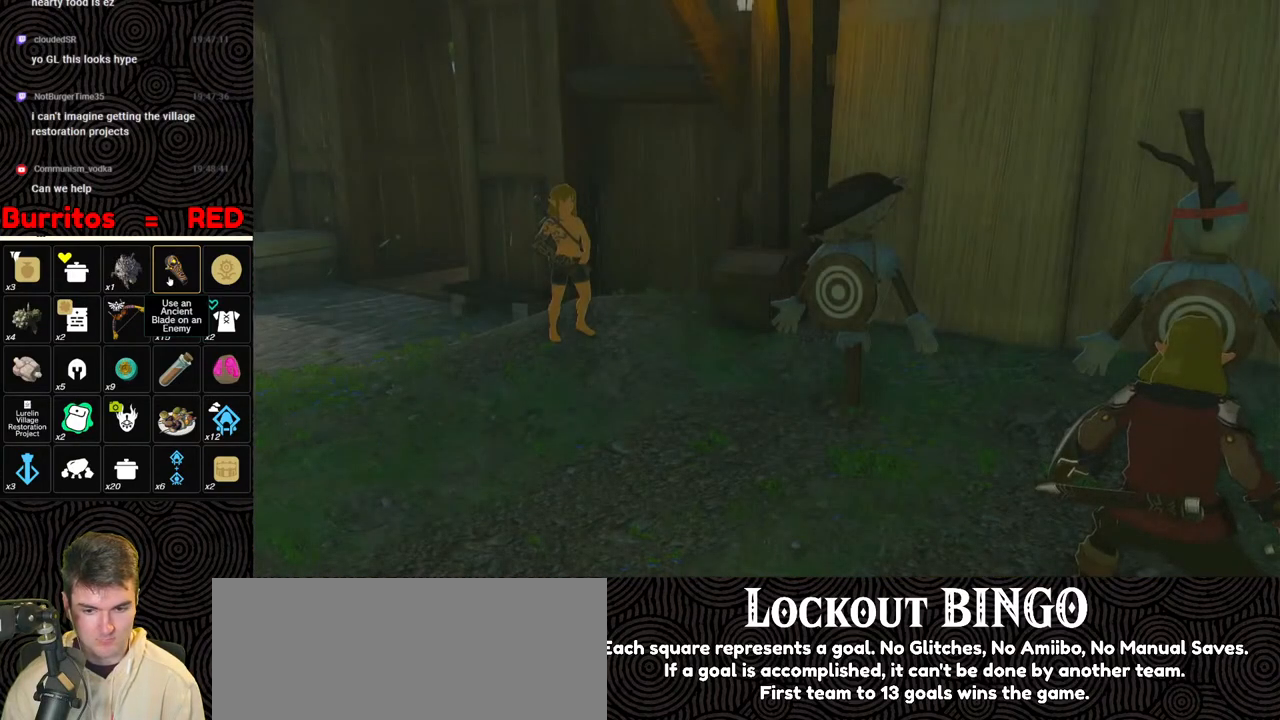
{"buttons": [], "left_stick": "down-left", "right_stick": "center", "events": [[17, "B", "up"], [67, "B", "down"], [167, "B", "up"], [217, "B", "down"], [317, "B", "up"], [333, "left_stick", "down-left"], [383, "B", "down"], [467, "B", "up"]]}